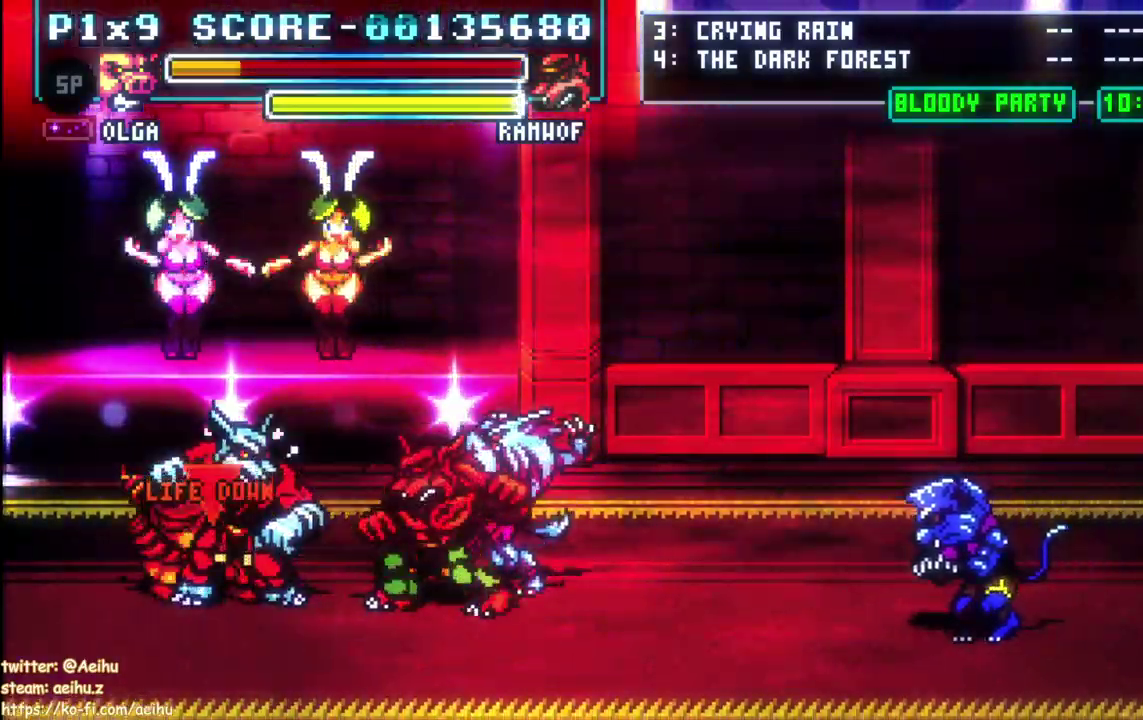
Gameplay with a controller (PlayStation layout); each line is a JSON object with the inputs held at the frame after it. "events" lists button and stick changes between this image and that frame as [ms after this image, input, new state], when the widget could be followed in between. This document gives stick clicks only as held states, not as events. Not read: CROSS.
{"buttons": [], "left_stick": "center", "right_stick": "center", "events": []}
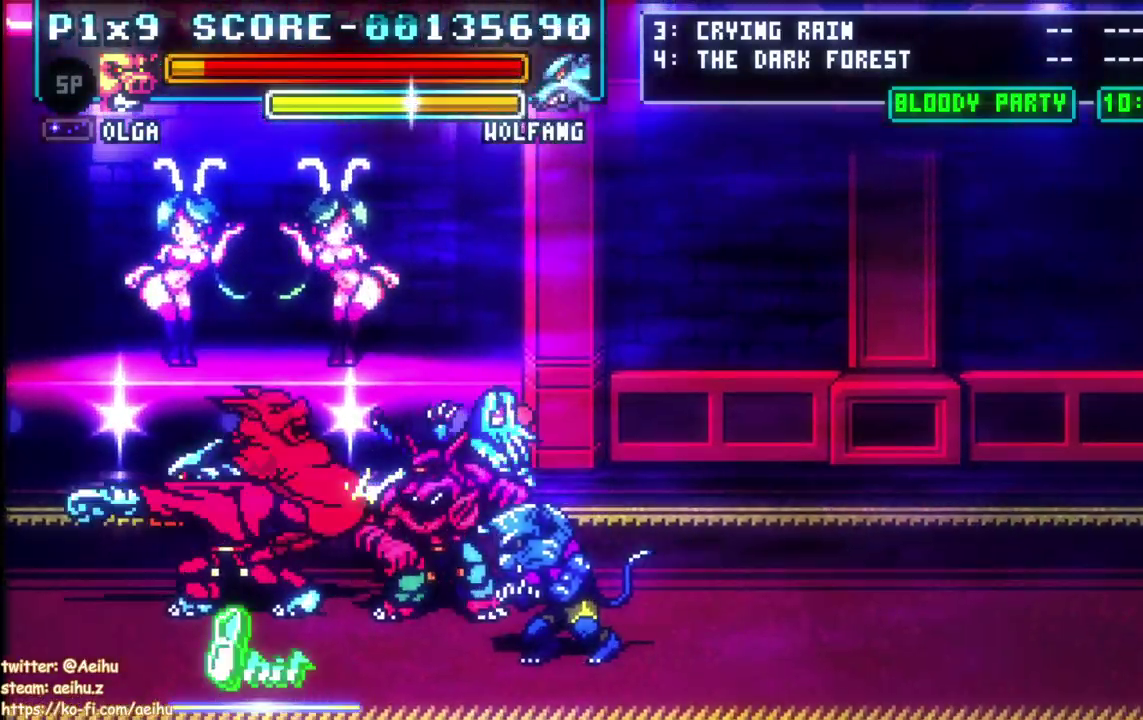
{"buttons": [], "left_stick": "center", "right_stick": "center", "events": []}
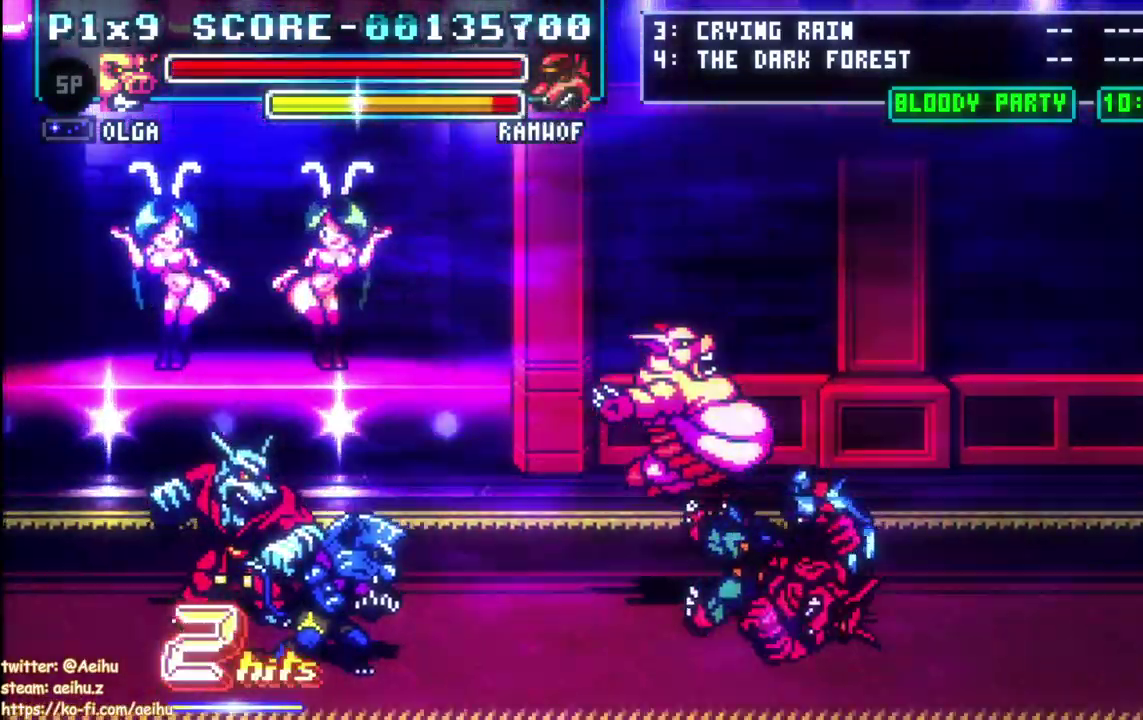
{"buttons": ["DPAD_RIGHT"], "left_stick": "center", "right_stick": "center", "events": [[250, "DPAD_RIGHT", "down"]]}
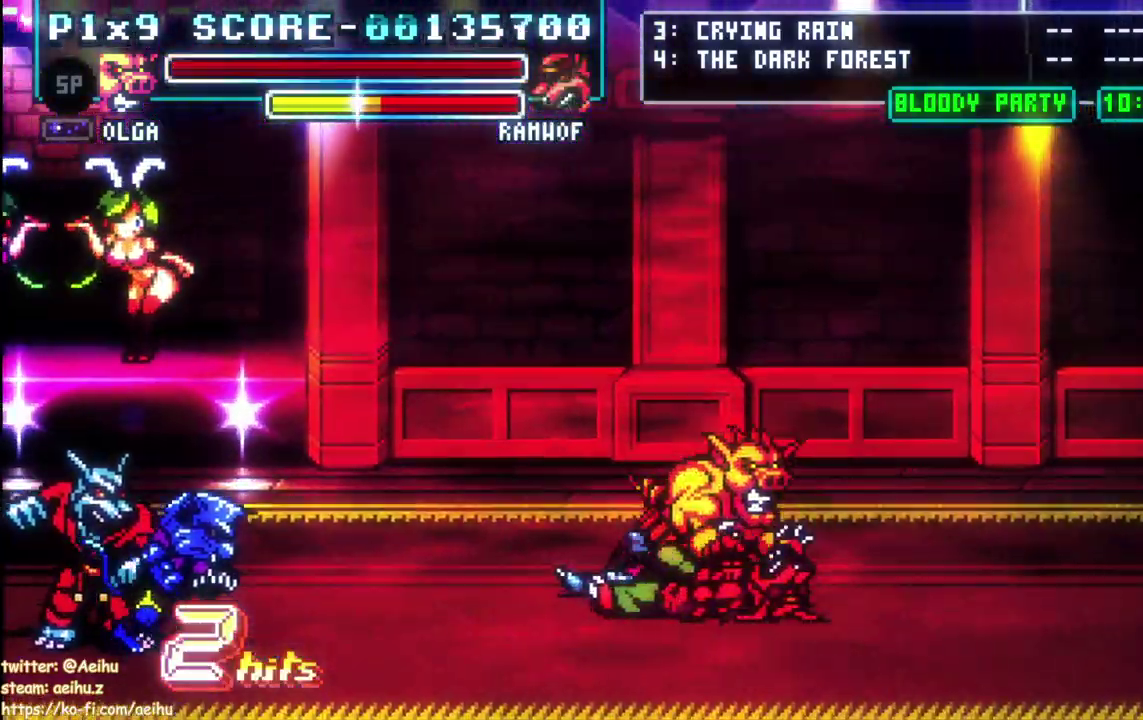
{"buttons": ["SQUARE"], "left_stick": "center", "right_stick": "center", "events": [[67, "DPAD_LEFT", "down"], [67, "DPAD_RIGHT", "up"], [150, "SQUARE", "down"], [200, "DPAD_LEFT", "up"], [267, "SQUARE", "up"], [333, "SQUARE", "down"], [433, "SQUARE", "up"], [483, "SQUARE", "down"]]}
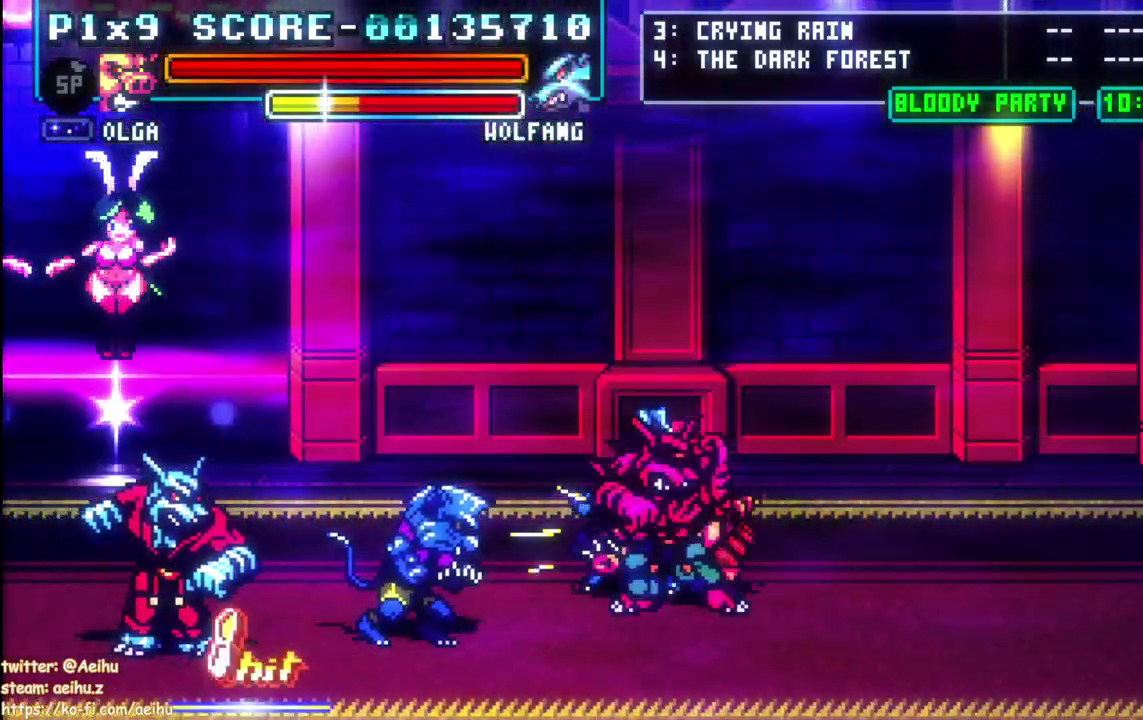
{"buttons": ["SQUARE"], "left_stick": "center", "right_stick": "center", "events": [[83, "SQUARE", "up"], [150, "SQUARE", "down"], [250, "SQUARE", "up"], [300, "SQUARE", "down"], [400, "SQUARE", "up"], [467, "SQUARE", "down"]]}
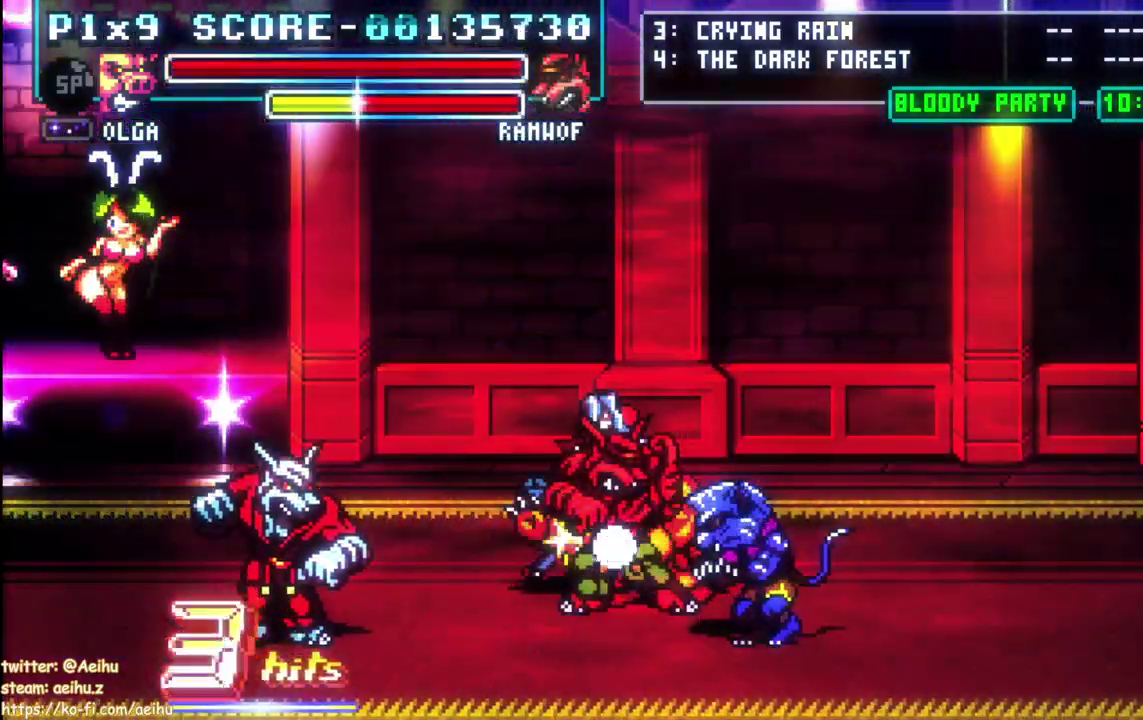
{"buttons": [], "left_stick": "center", "right_stick": "center", "events": [[67, "SQUARE", "up"], [117, "SQUARE", "down"], [200, "SQUARE", "up"], [217, "DPAD_LEFT", "down"], [267, "CIRCLE", "down"], [383, "CIRCLE", "up"], [450, "DPAD_LEFT", "up"]]}
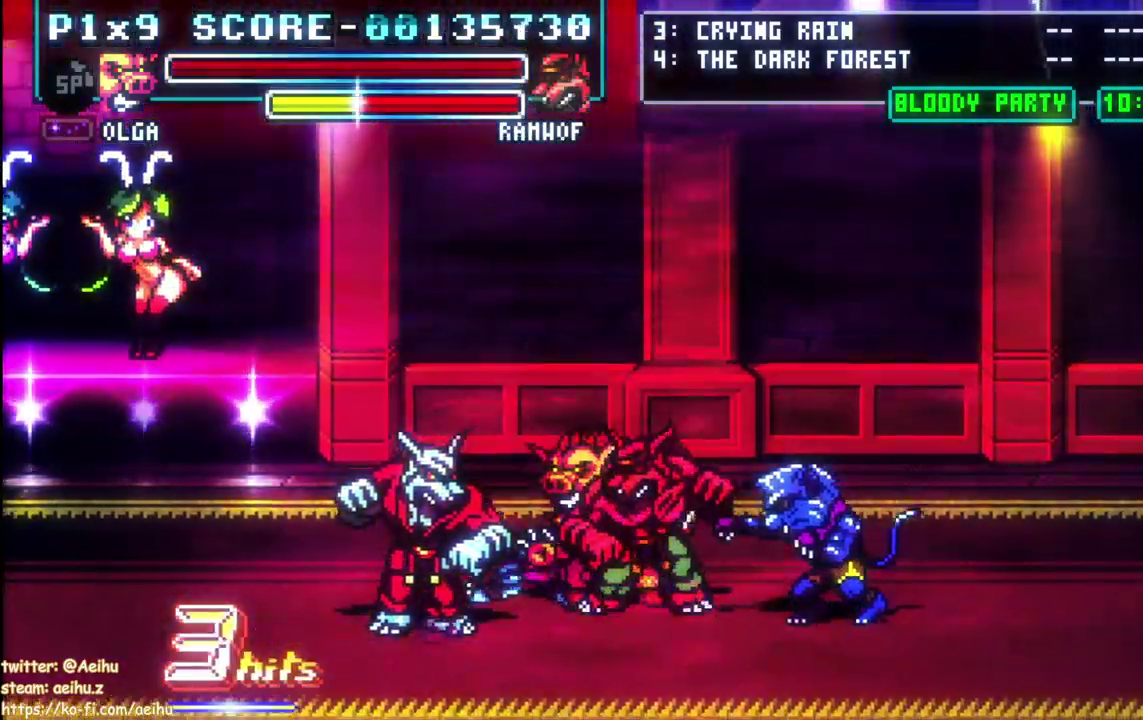
{"buttons": ["DPAD_LEFT"], "left_stick": "center", "right_stick": "center", "events": [[233, "DPAD_DOWN", "down"], [250, "DPAD_RIGHT", "down"], [250, "SQUARE", "down"], [283, "DPAD_DOWN", "up"], [367, "SQUARE", "up"], [433, "SQUARE", "down"], [450, "DPAD_RIGHT", "up"], [467, "DPAD_LEFT", "down"], [500, "SQUARE", "up"]]}
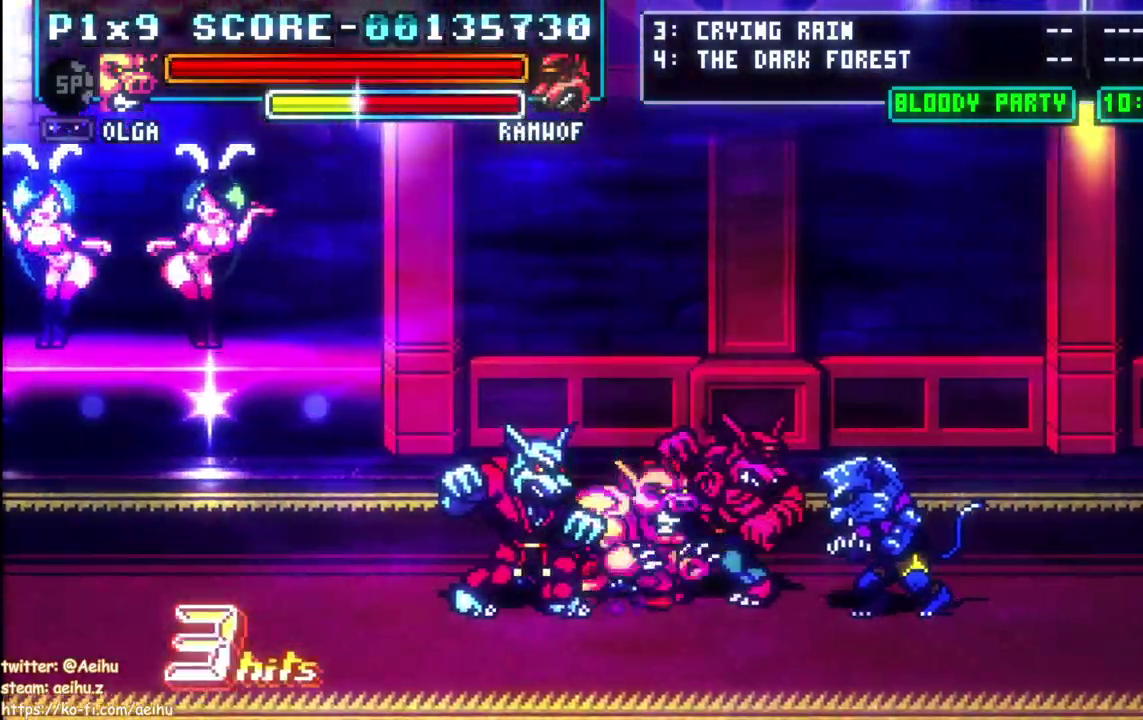
{"buttons": ["CIRCLE"], "left_stick": "center", "right_stick": "center", "events": [[83, "SQUARE", "down"], [117, "DPAD_LEFT", "up"], [200, "SQUARE", "up"], [267, "DPAD_LEFT", "down"], [400, "CIRCLE", "down"], [417, "DPAD_LEFT", "up"]]}
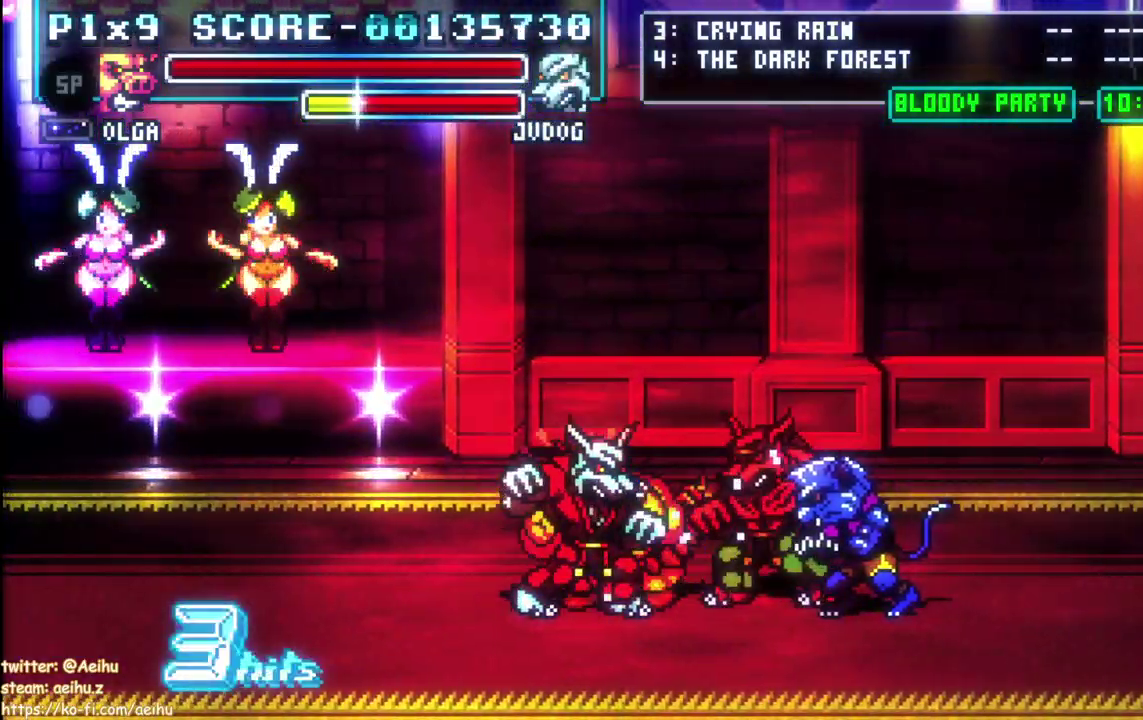
{"buttons": ["DPAD_RIGHT"], "left_stick": "center", "right_stick": "center", "events": [[33, "CIRCLE", "up"], [250, "DPAD_RIGHT", "down"]]}
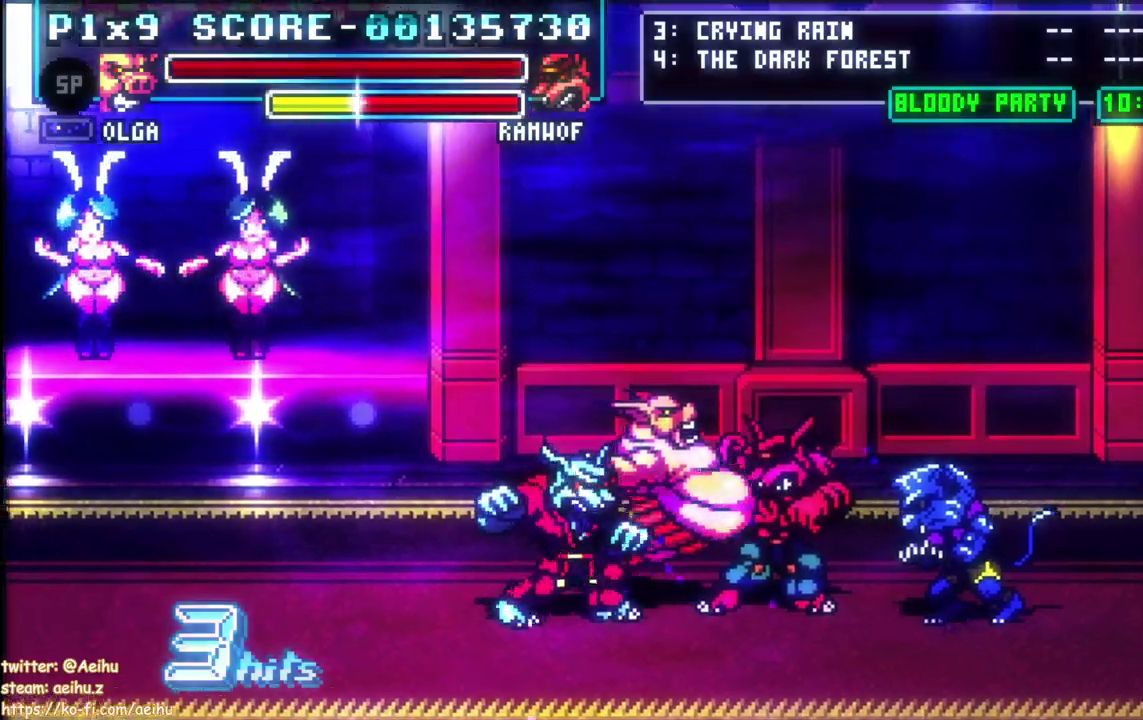
{"buttons": [], "left_stick": "center", "right_stick": "center", "events": [[167, "DPAD_RIGHT", "up"]]}
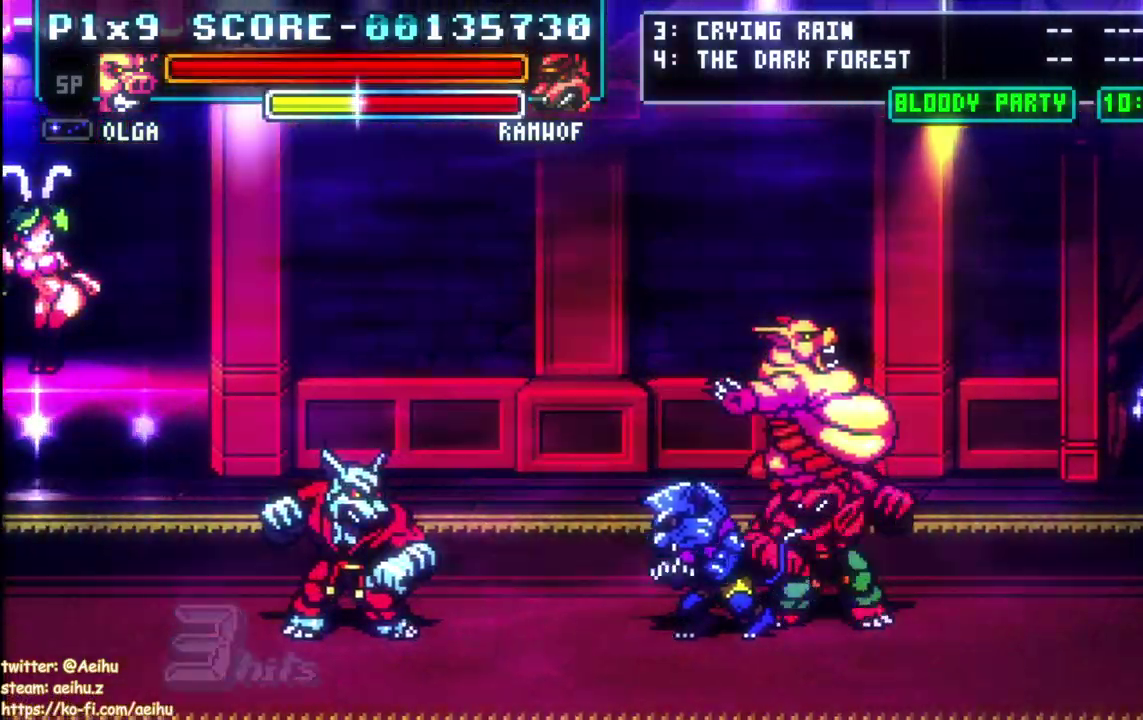
{"buttons": ["DPAD_LEFT"], "left_stick": "center", "right_stick": "center", "events": [[383, "DPAD_LEFT", "down"]]}
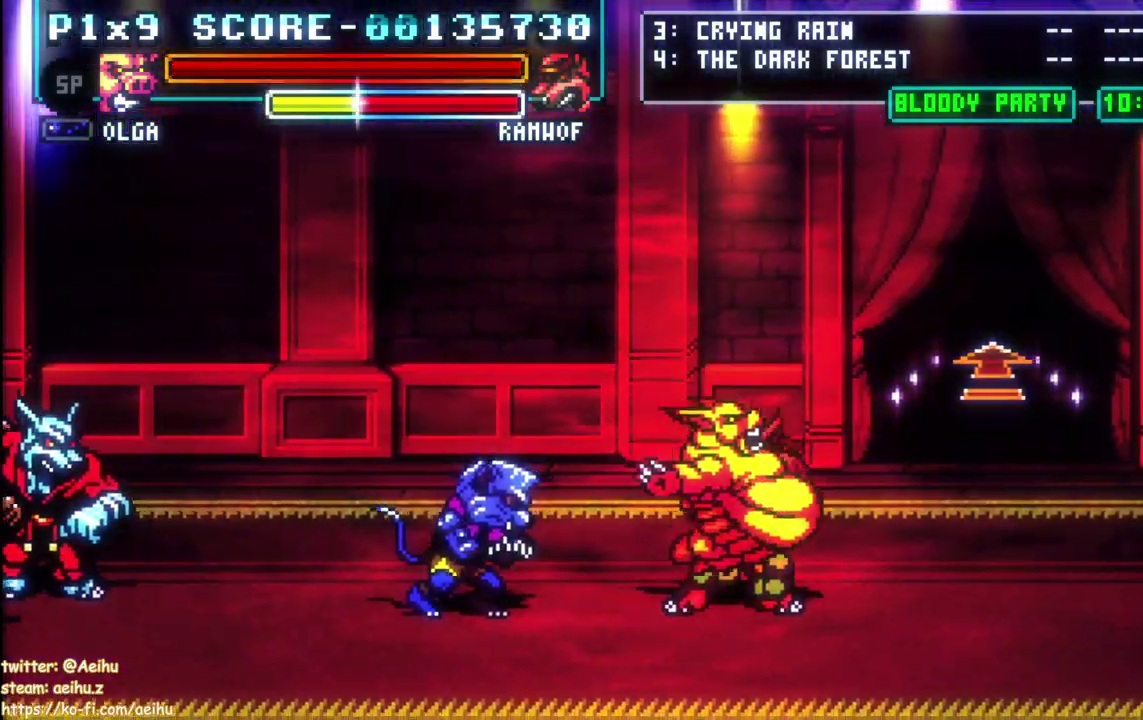
{"buttons": ["DPAD_RIGHT"], "left_stick": "center", "right_stick": "center", "events": [[17, "SQUARE", "down"], [117, "SQUARE", "up"], [167, "SQUARE", "down"], [267, "SQUARE", "up"], [317, "DPAD_LEFT", "up"], [433, "DPAD_RIGHT", "down"]]}
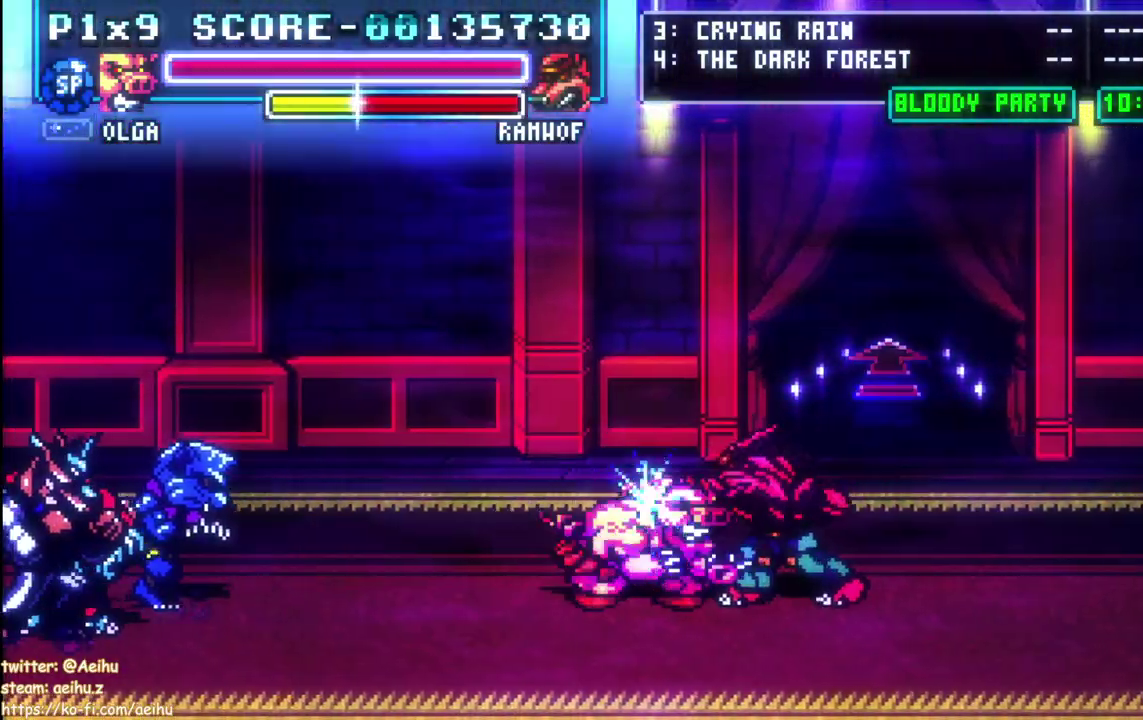
{"buttons": ["DPAD_RIGHT"], "left_stick": "center", "right_stick": "center", "events": [[150, "SQUARE", "down"], [250, "SQUARE", "up"], [300, "DPAD_RIGHT", "up"], [500, "DPAD_RIGHT", "down"]]}
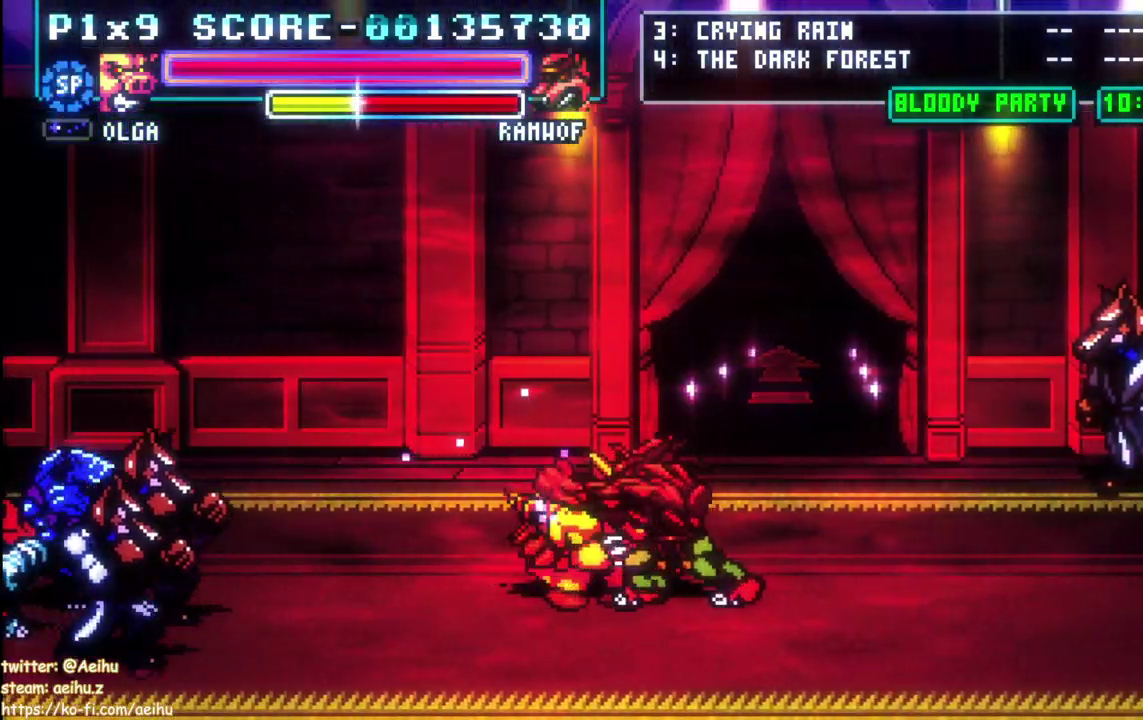
{"buttons": [], "left_stick": "center", "right_stick": "center", "events": [[50, "SQUARE", "down"], [183, "SQUARE", "up"], [233, "DPAD_RIGHT", "up"], [250, "SQUARE", "down"], [300, "SQUARE", "up"]]}
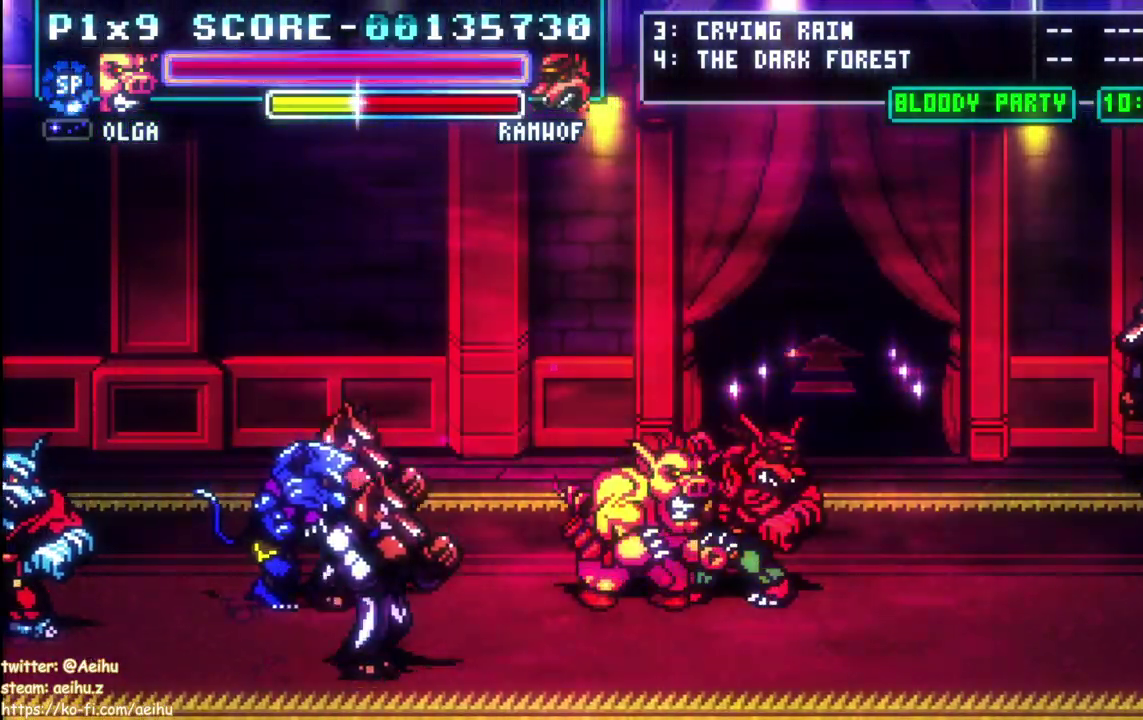
{"buttons": ["DPAD_RIGHT"], "left_stick": "center", "right_stick": "center", "events": [[17, "DPAD_UP", "down"], [367, "DPAD_RIGHT", "down"], [417, "DPAD_UP", "up"]]}
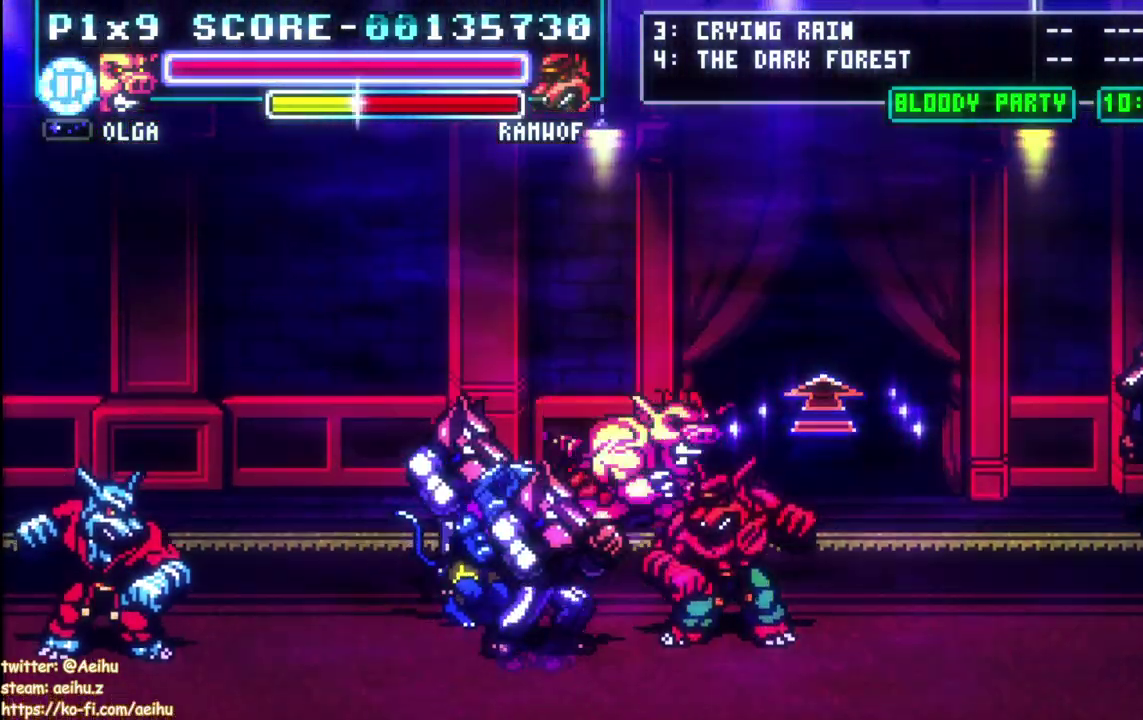
{"buttons": ["DPAD_UP", "DPAD_RIGHT"], "left_stick": "center", "right_stick": "center", "events": [[433, "DPAD_UP", "down"]]}
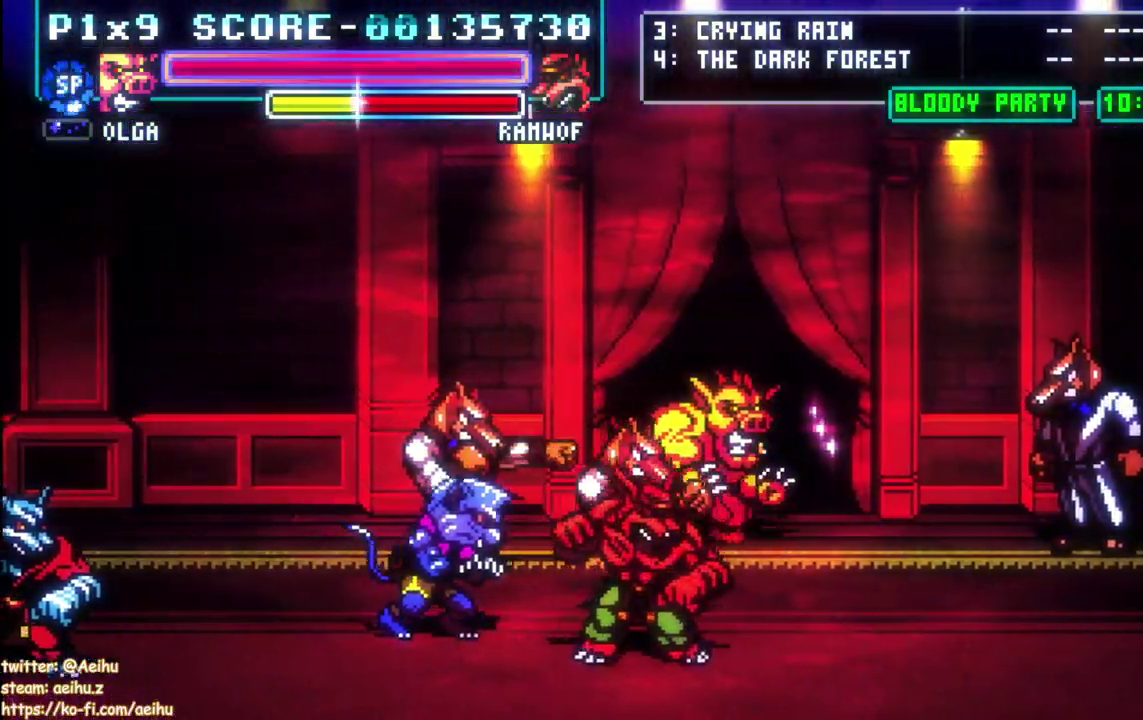
{"buttons": ["START"], "left_stick": "center", "right_stick": "center", "events": [[283, "DPAD_UP", "up"], [317, "DPAD_RIGHT", "up"], [417, "START", "down"]]}
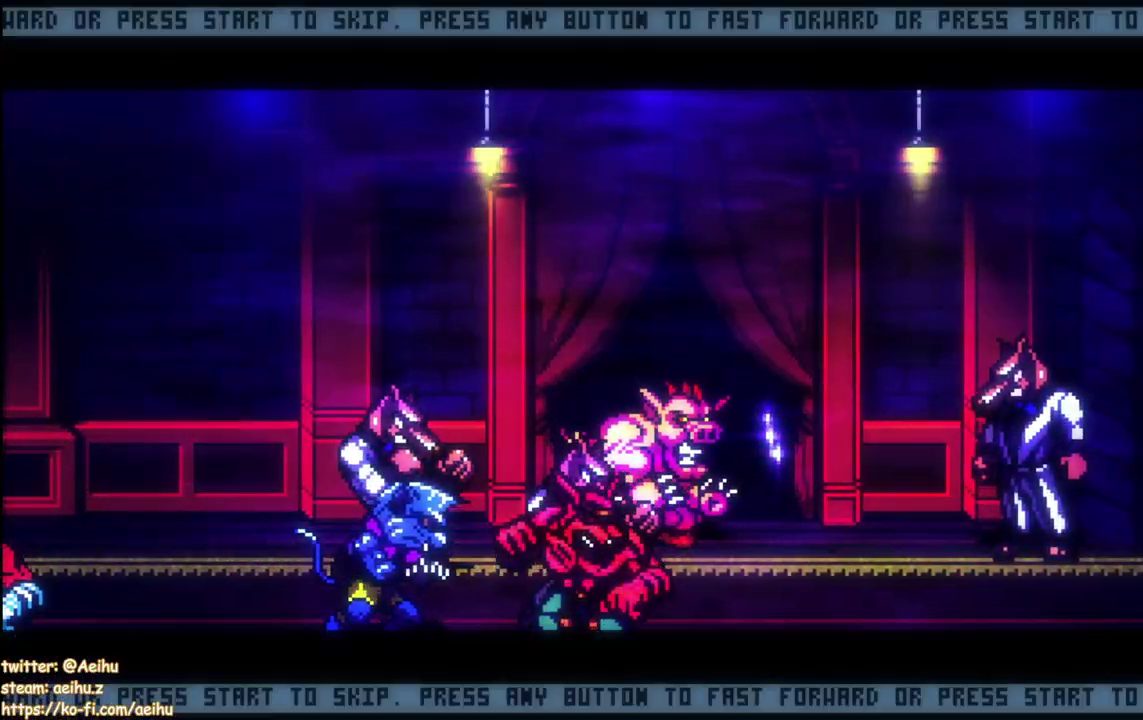
{"buttons": ["START"], "left_stick": "center", "right_stick": "center", "events": [[50, "START", "up"], [450, "START", "down"]]}
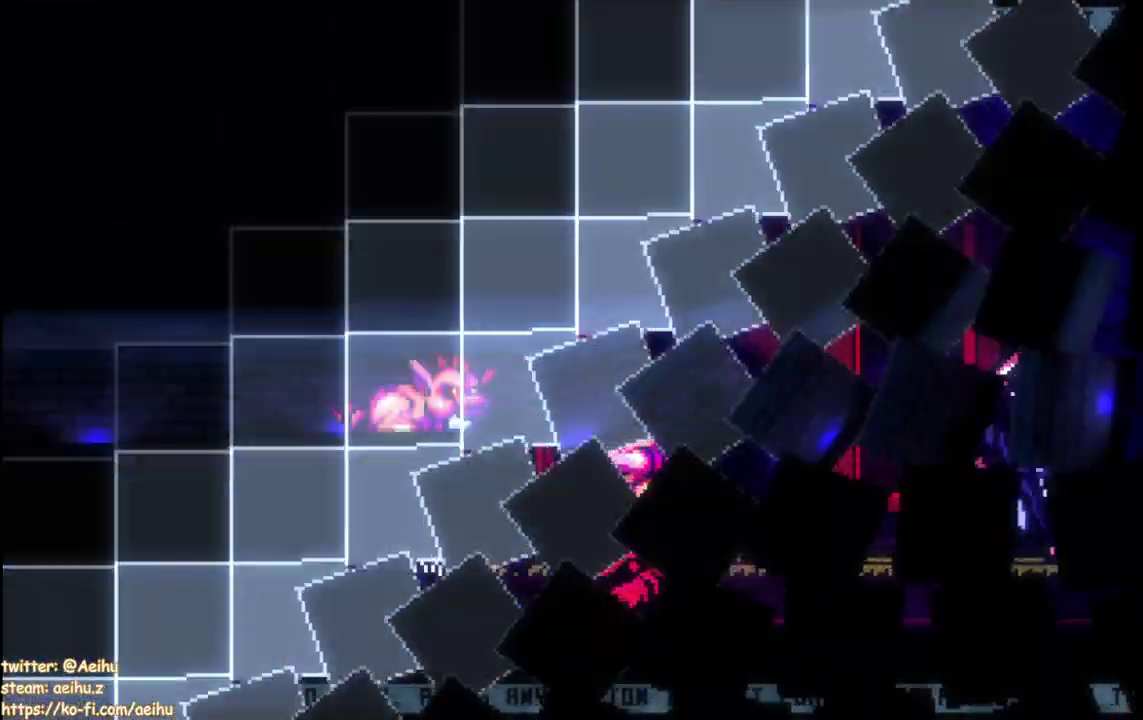
{"buttons": ["DPAD_UP", "DPAD_RIGHT"], "left_stick": "center", "right_stick": "center", "events": [[17, "DPAD_RIGHT", "down"], [67, "DPAD_RIGHT", "up"], [67, "START", "up"], [133, "DPAD_RIGHT", "down"], [200, "DPAD_UP", "down"]]}
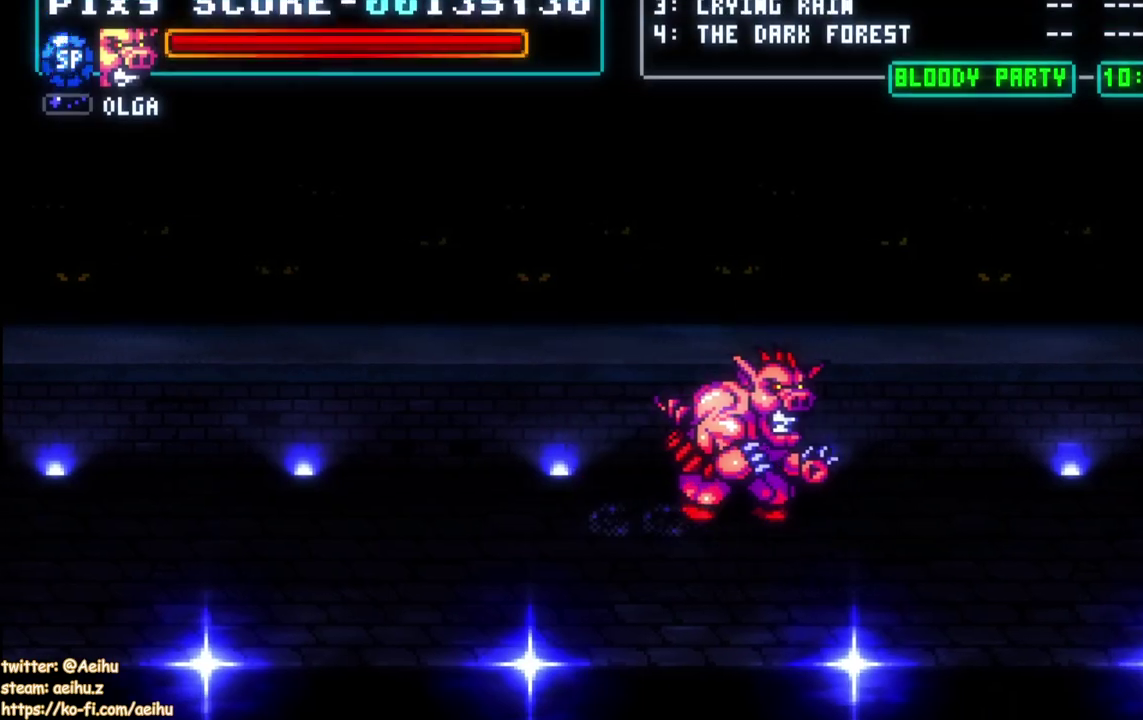
{"buttons": ["DPAD_RIGHT"], "left_stick": "center", "right_stick": "center", "events": [[150, "DPAD_UP", "up"]]}
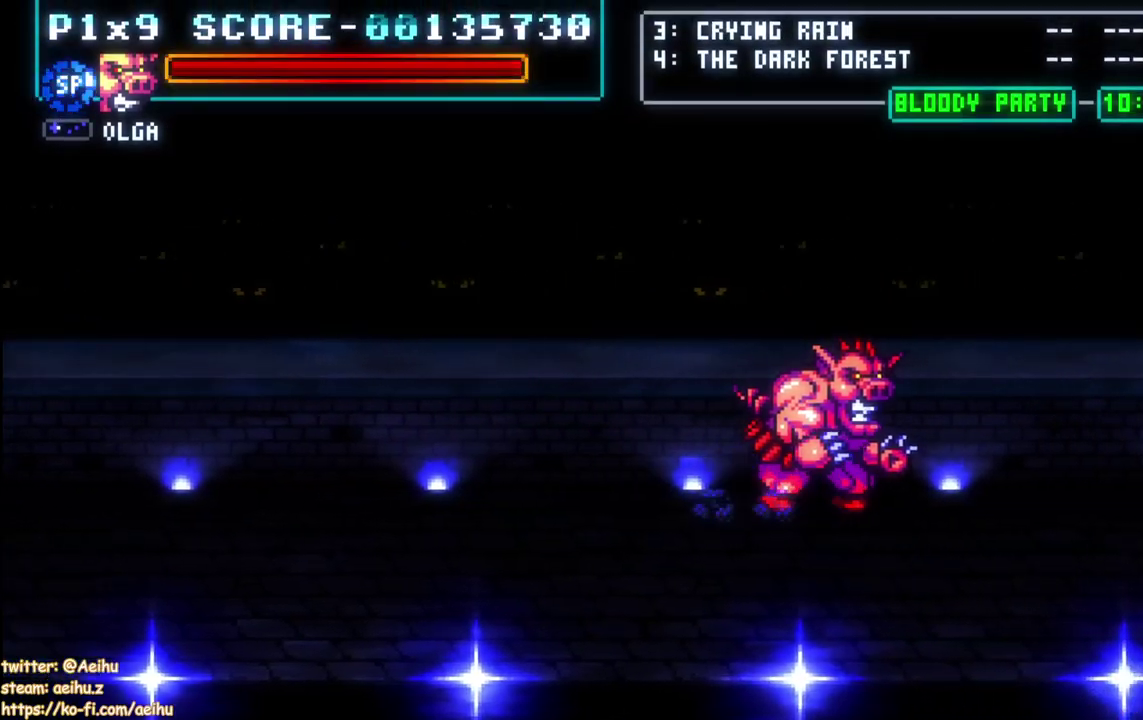
{"buttons": ["DPAD_RIGHT"], "left_stick": "center", "right_stick": "center", "events": []}
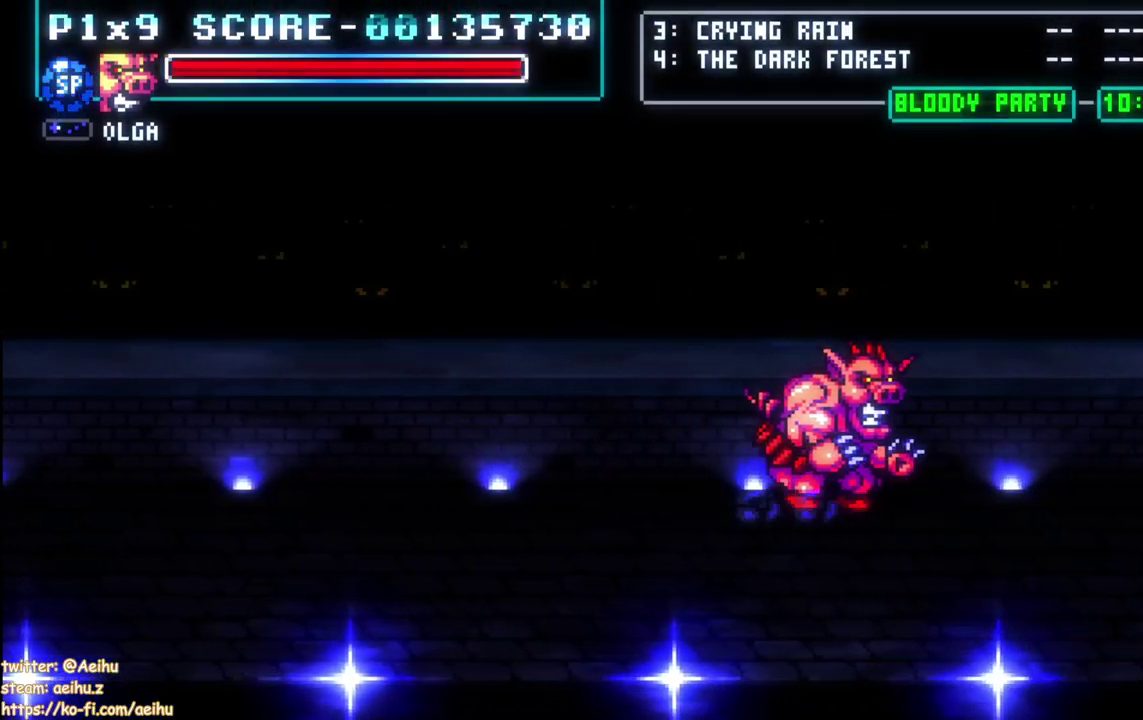
{"buttons": ["DPAD_RIGHT"], "left_stick": "center", "right_stick": "center", "events": []}
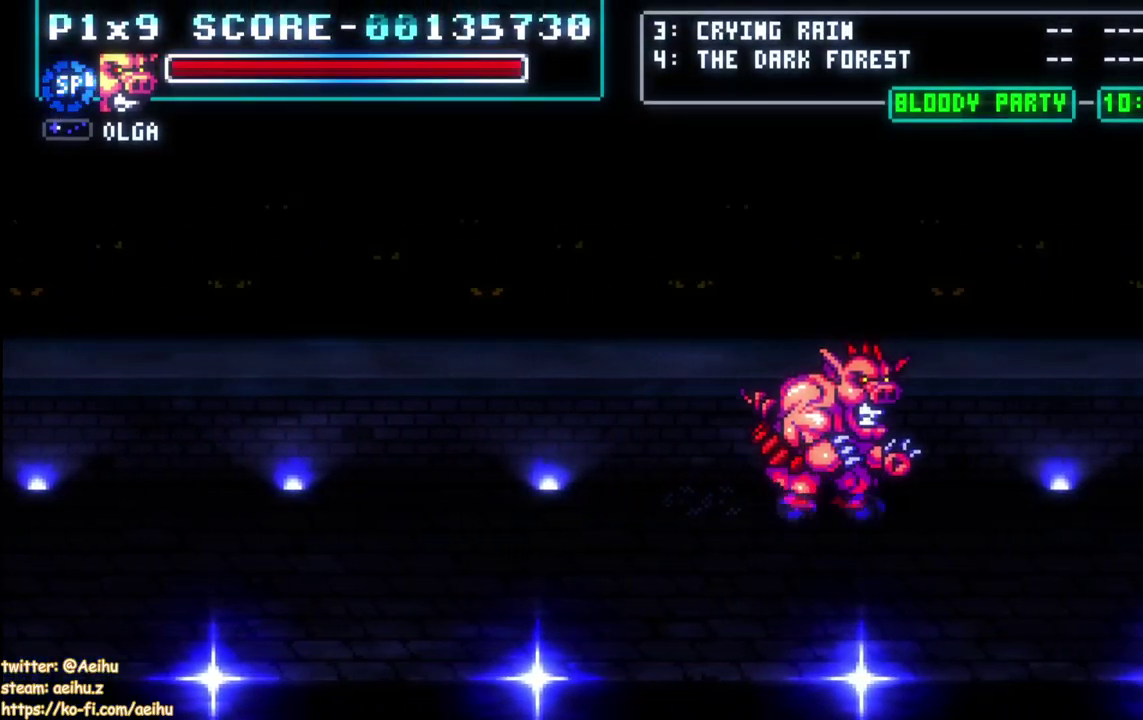
{"buttons": ["DPAD_RIGHT"], "left_stick": "center", "right_stick": "center", "events": []}
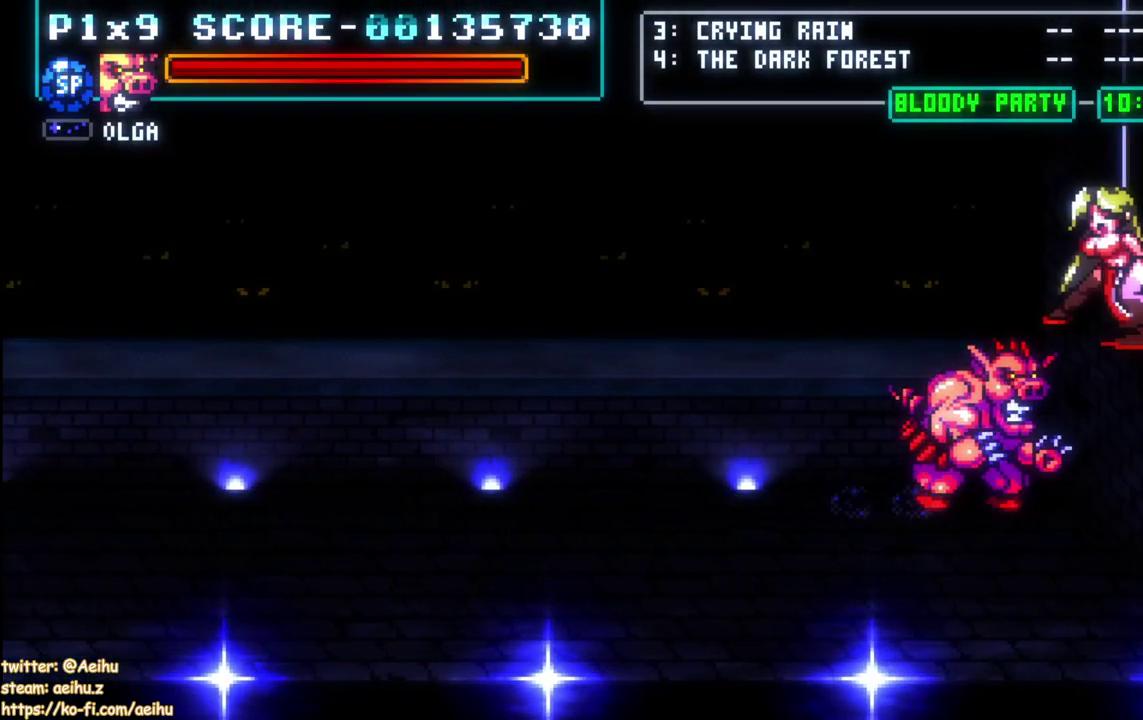
{"buttons": [], "left_stick": "center", "right_stick": "center", "events": [[50, "DPAD_RIGHT", "up"]]}
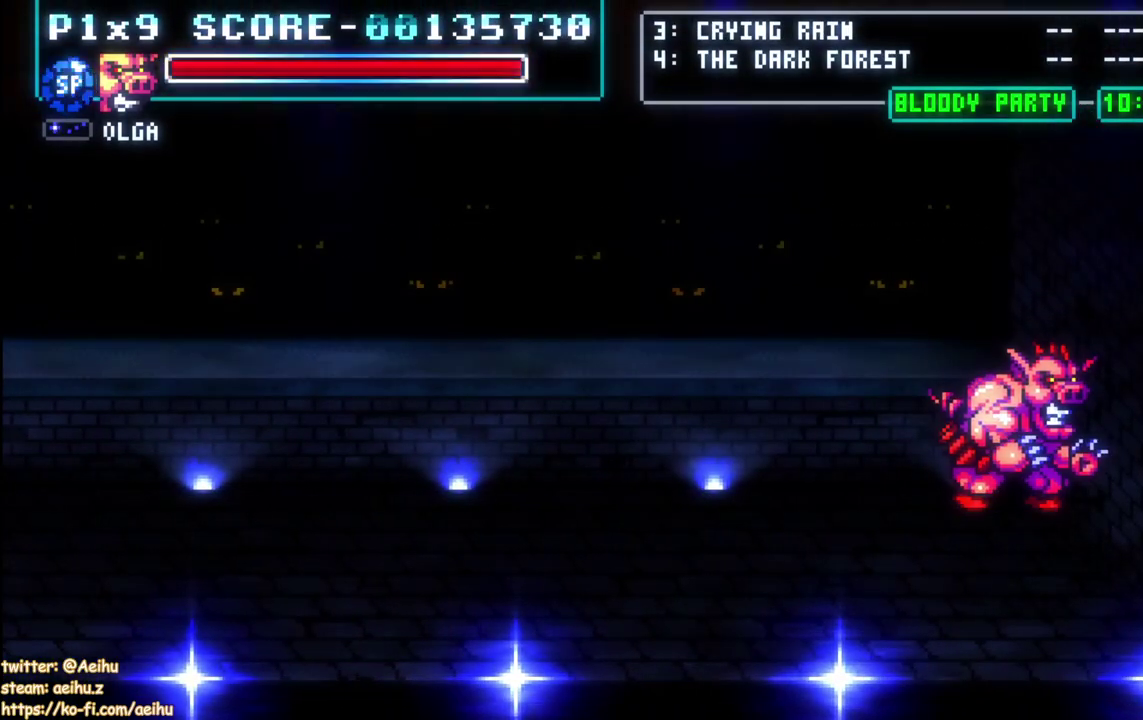
{"buttons": [], "left_stick": "center", "right_stick": "center", "events": []}
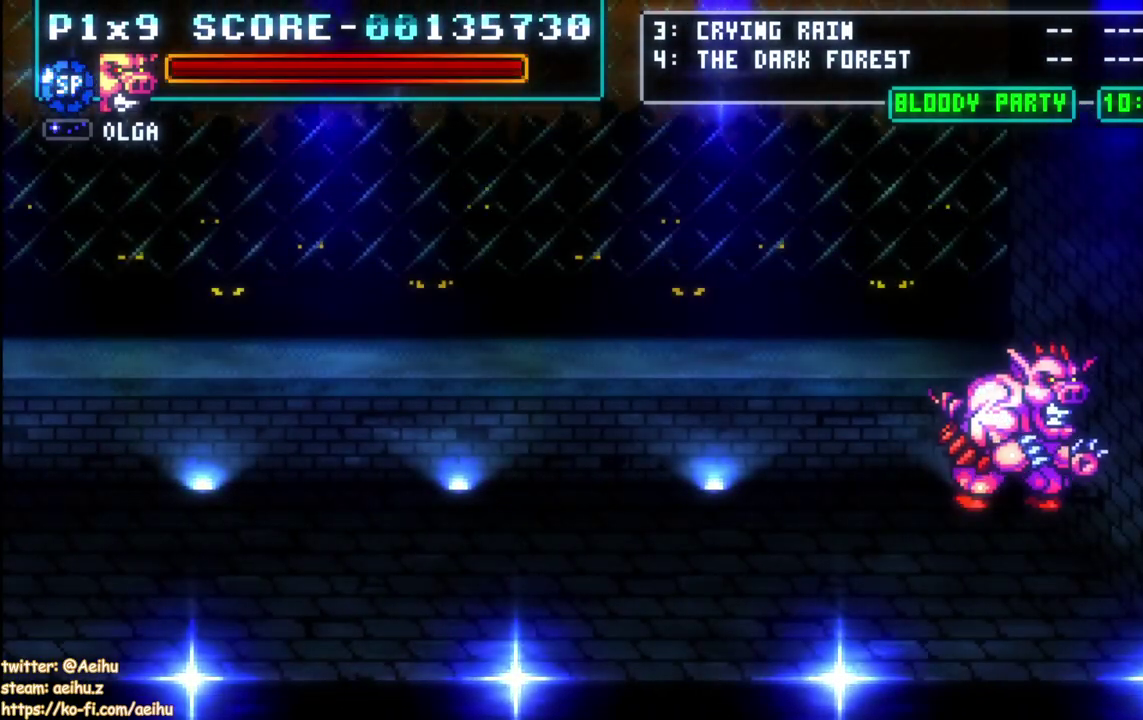
{"buttons": [], "left_stick": "center", "right_stick": "center", "events": []}
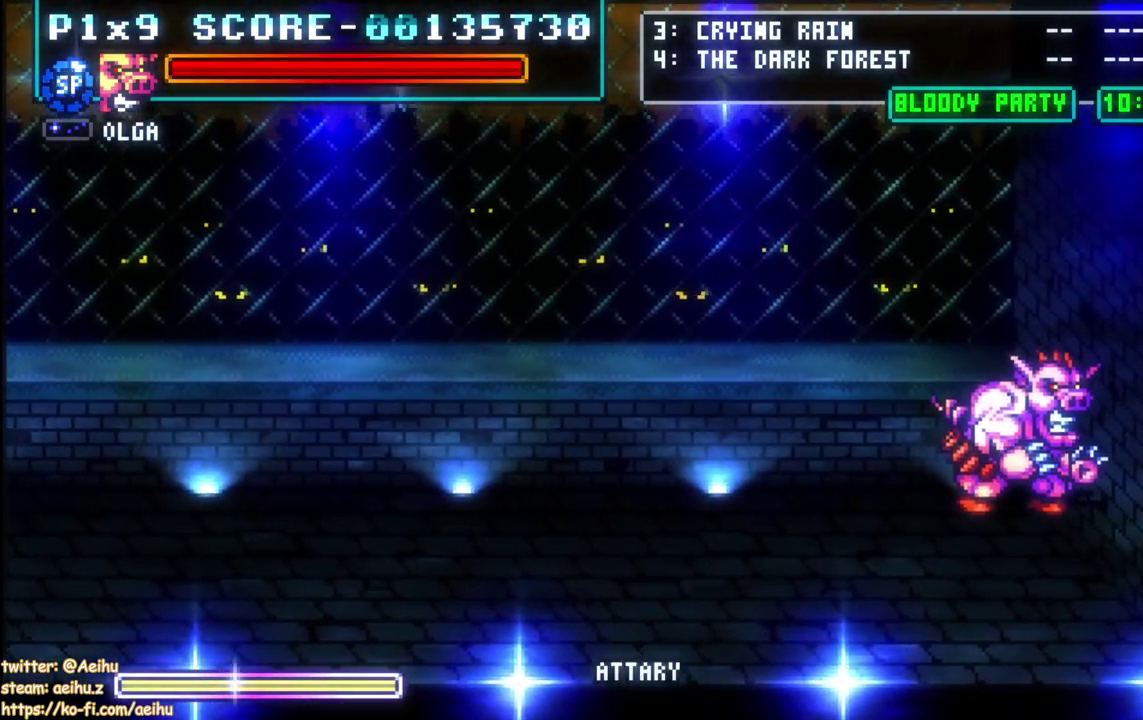
{"buttons": ["DPAD_RIGHT"], "left_stick": "center", "right_stick": "center", "events": [[500, "DPAD_RIGHT", "down"]]}
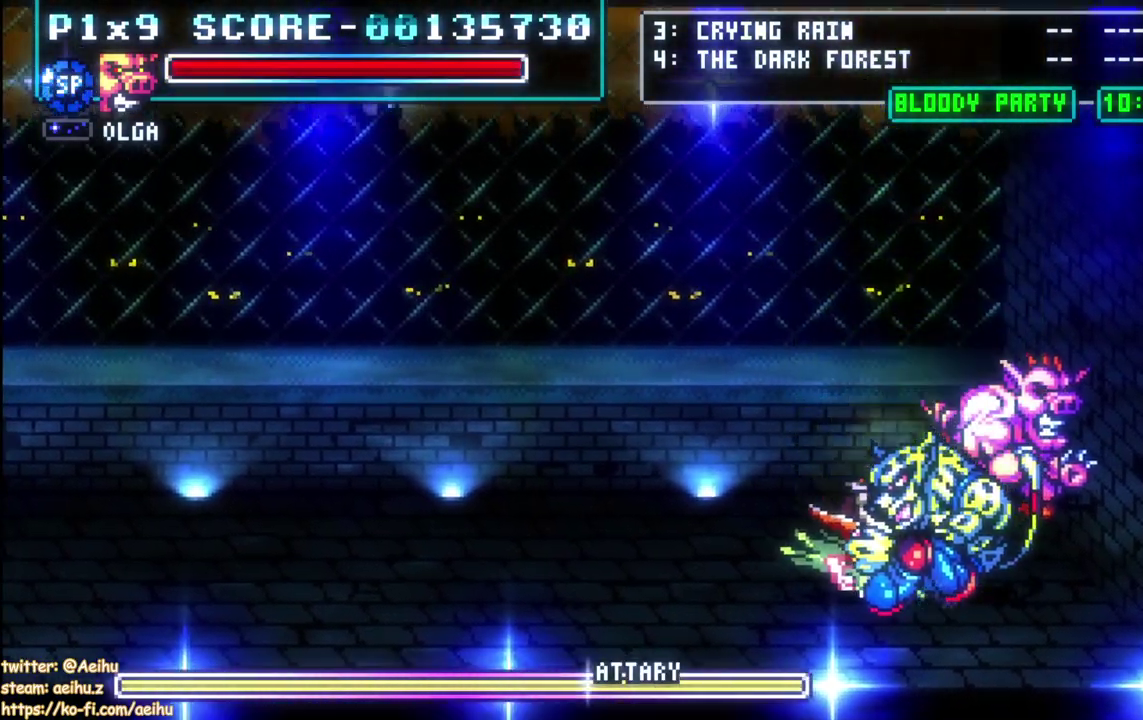
{"buttons": ["SQUARE", "DPAD_DOWN"], "left_stick": "center", "right_stick": "center", "events": [[150, "DPAD_DOWN", "down"], [217, "DPAD_RIGHT", "up"], [500, "SQUARE", "down"]]}
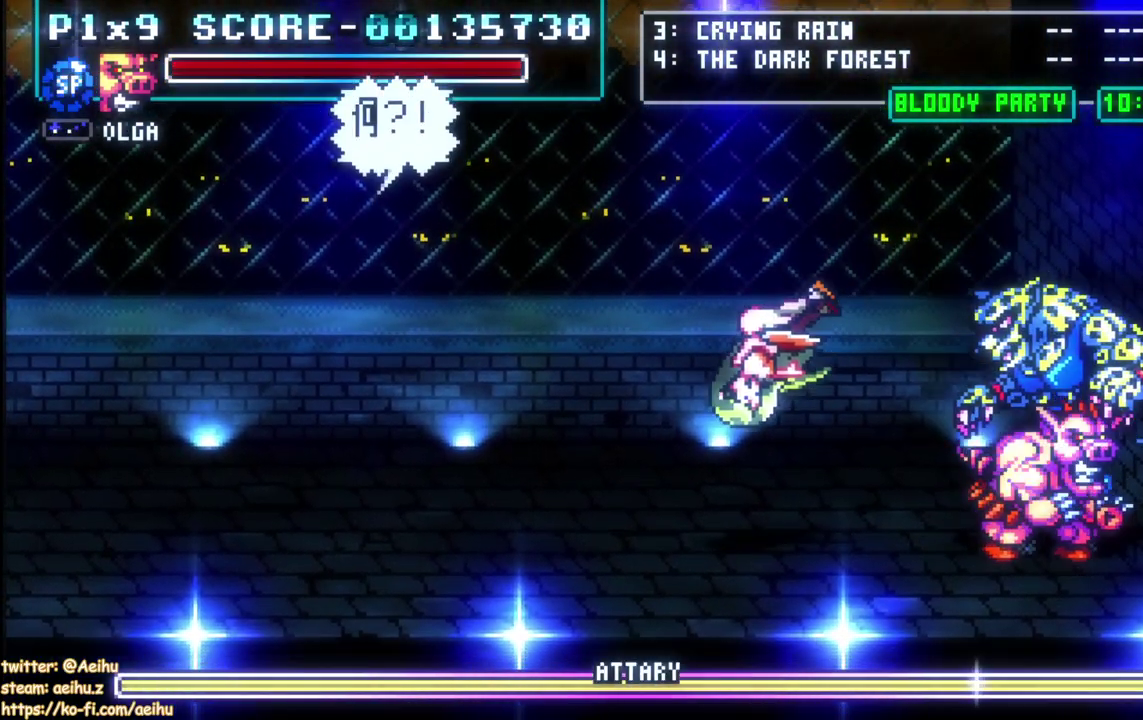
{"buttons": ["CIRCLE"], "left_stick": "center", "right_stick": "center", "events": [[100, "DPAD_DOWN", "up"], [117, "SQUARE", "up"], [167, "SQUARE", "down"], [383, "SQUARE", "up"], [483, "CIRCLE", "down"]]}